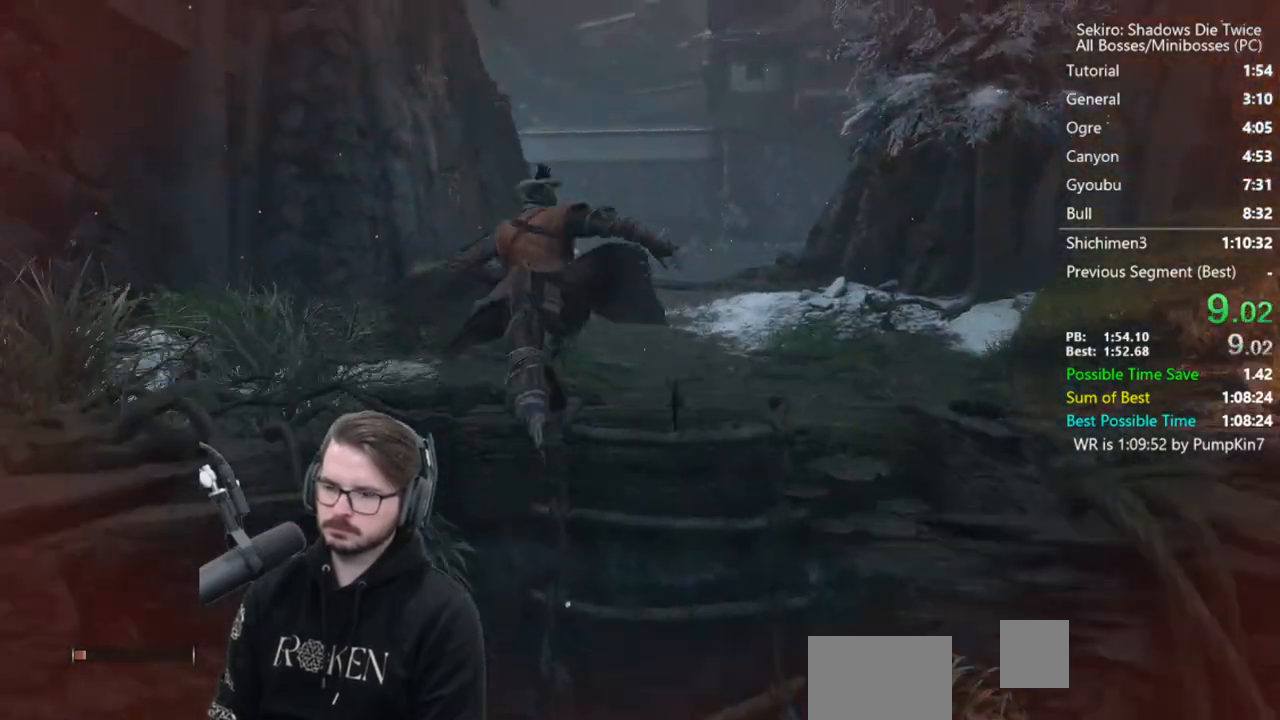
Gameplay with a controller (Xbox layout); each line is a JSON object with the inputs held at the frame after it. "events" lists button and stick changes between this image and that frame as [ms after this image, input, new state], when the widget could be followed in between.
{"buttons": ["A"], "left_stick": "up", "right_stick": "center", "events": [[17, "A", "up"], [117, "A", "down"], [217, "A", "up"], [283, "A", "down"], [383, "A", "up"], [483, "A", "down"]]}
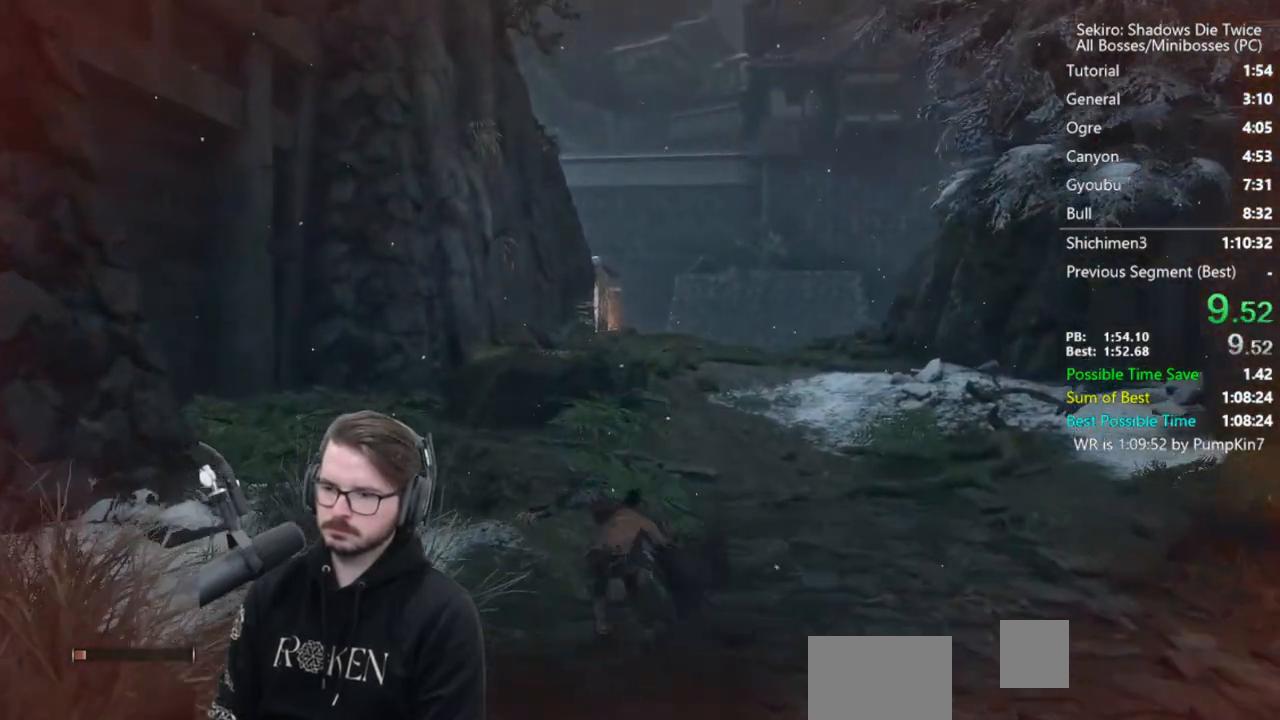
{"buttons": [], "left_stick": "up", "right_stick": "center", "events": [[33, "right_stick", "down"], [83, "A", "up"], [183, "A", "down"], [283, "right_stick", "center"], [317, "A", "up"], [383, "A", "down"], [483, "A", "up"]]}
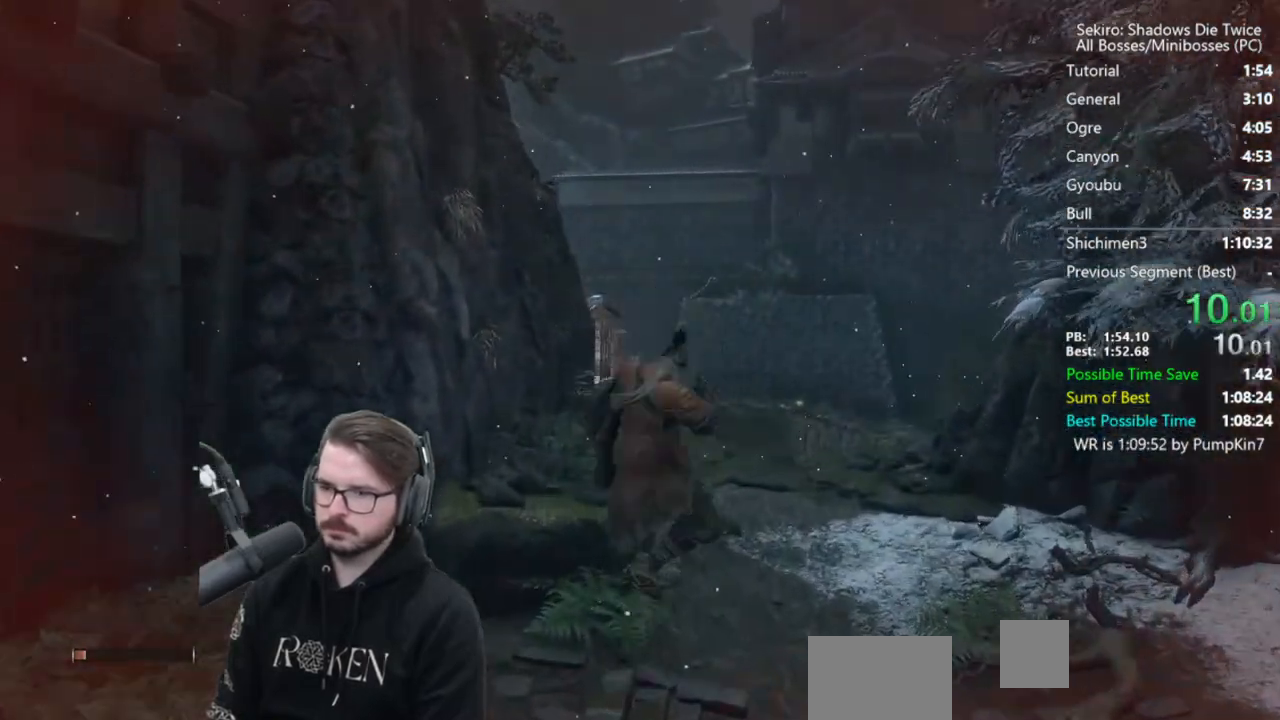
{"buttons": ["A"], "left_stick": "up", "right_stick": "down", "events": [[83, "A", "down"], [150, "A", "up"], [250, "A", "down"], [283, "right_stick", "down"], [350, "A", "up"], [450, "A", "down"]]}
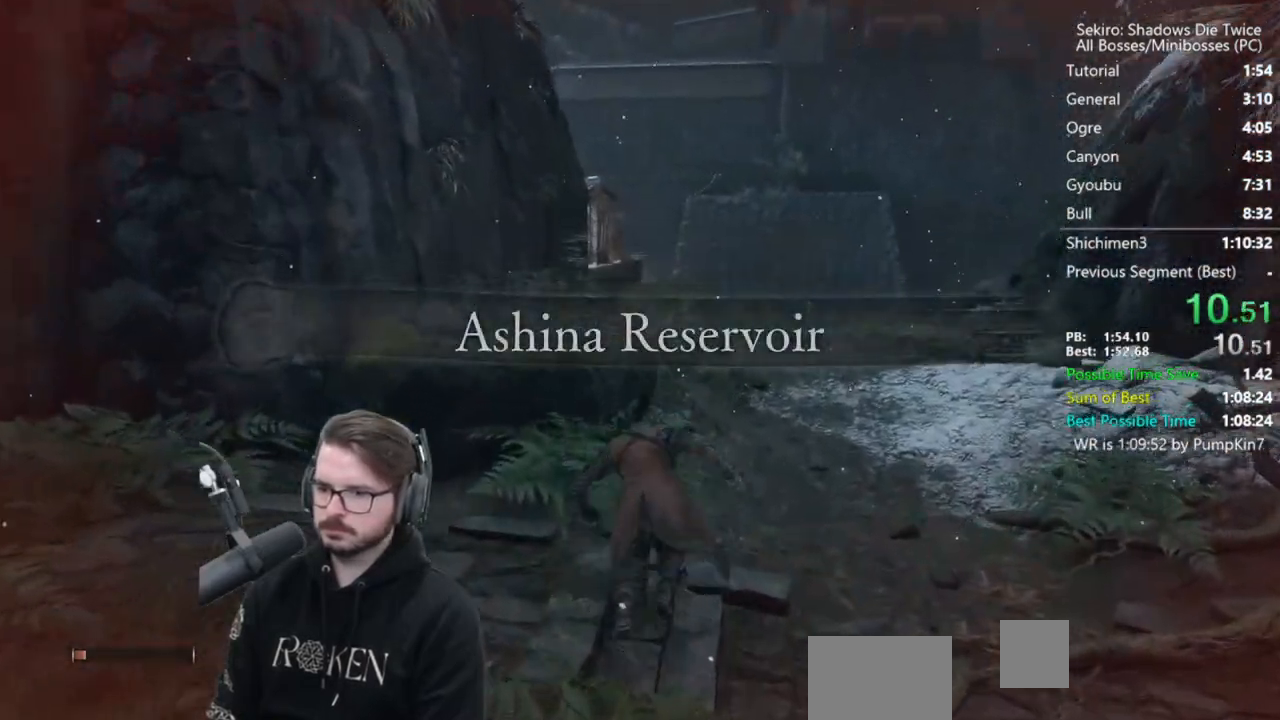
{"buttons": [], "left_stick": "up", "right_stick": "center", "events": [[17, "A", "up"], [117, "A", "down"], [250, "A", "up"], [383, "right_stick", "center"]]}
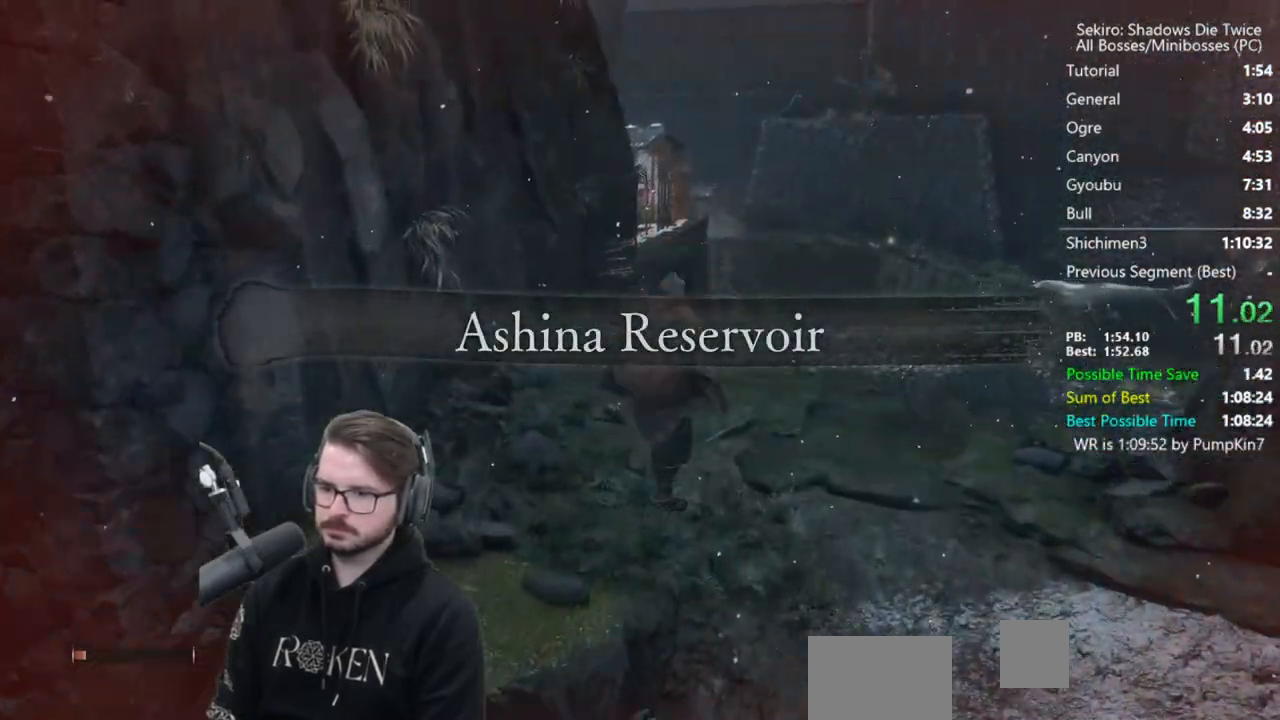
{"buttons": ["A"], "left_stick": "up", "right_stick": "down", "events": [[83, "A", "down"], [183, "A", "up"], [283, "A", "down"], [383, "A", "up"], [450, "A", "down"], [483, "right_stick", "down"]]}
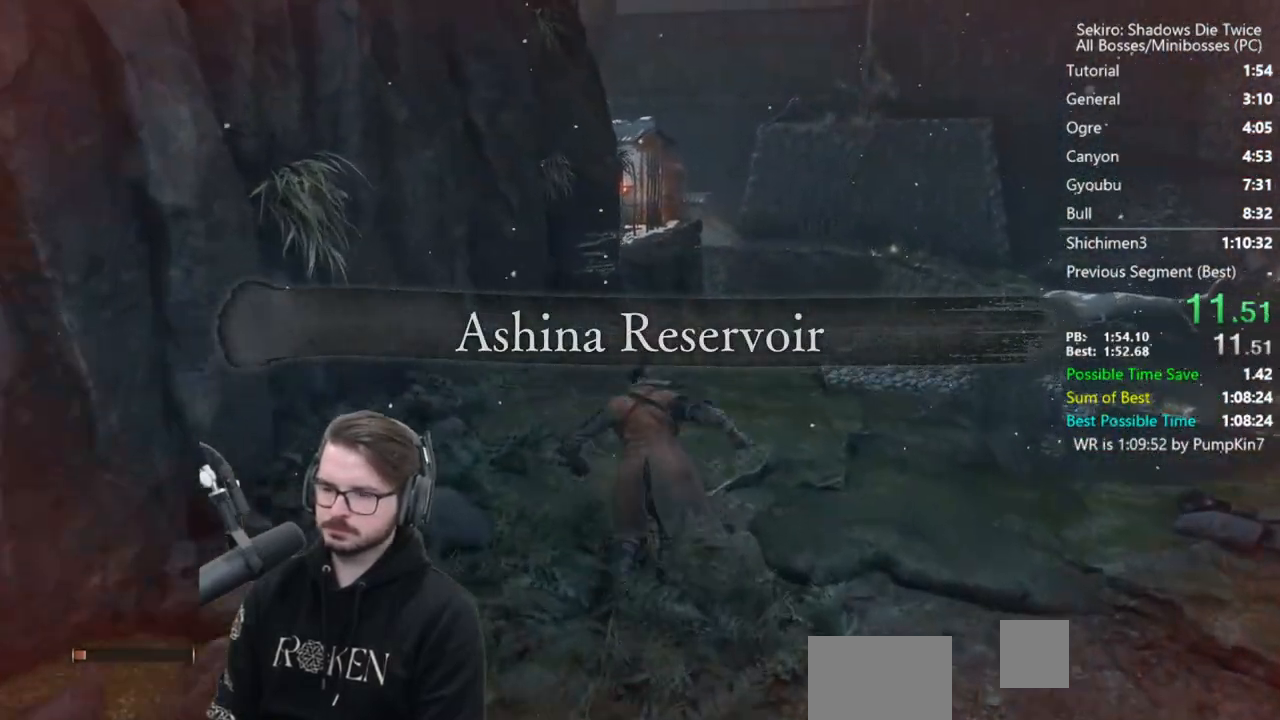
{"buttons": [], "left_stick": "up", "right_stick": "down", "events": [[50, "A", "up"], [150, "A", "down"], [250, "A", "up"]]}
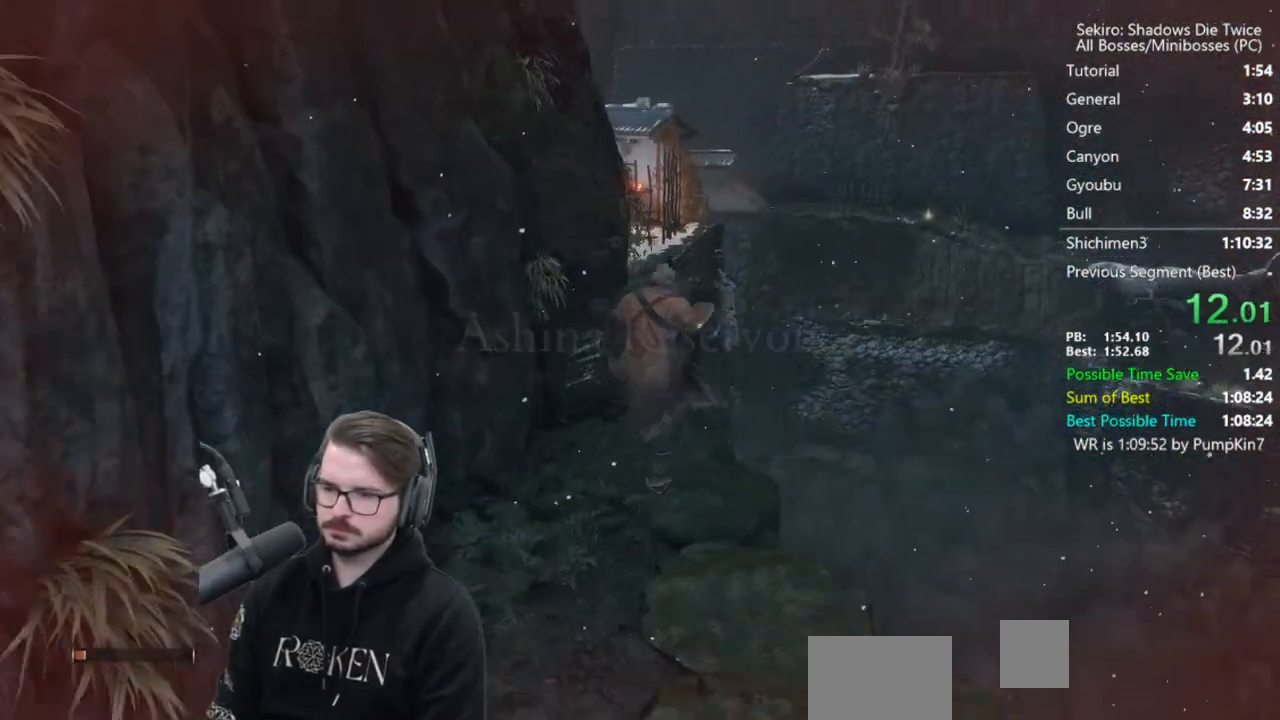
{"buttons": [], "left_stick": "up", "right_stick": "center", "events": [[417, "right_stick", "center"]]}
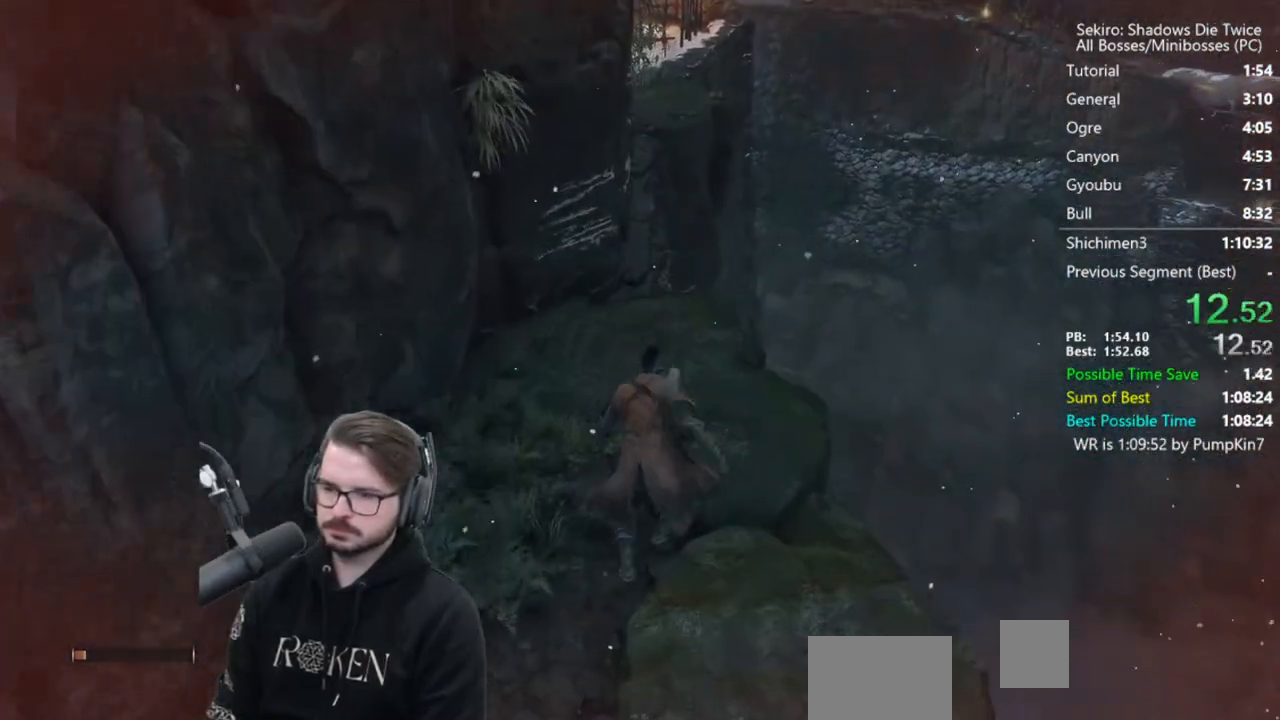
{"buttons": [], "left_stick": "up", "right_stick": "center", "events": [[317, "A", "down"], [383, "A", "up"], [383, "right_stick", "down"], [483, "right_stick", "center"]]}
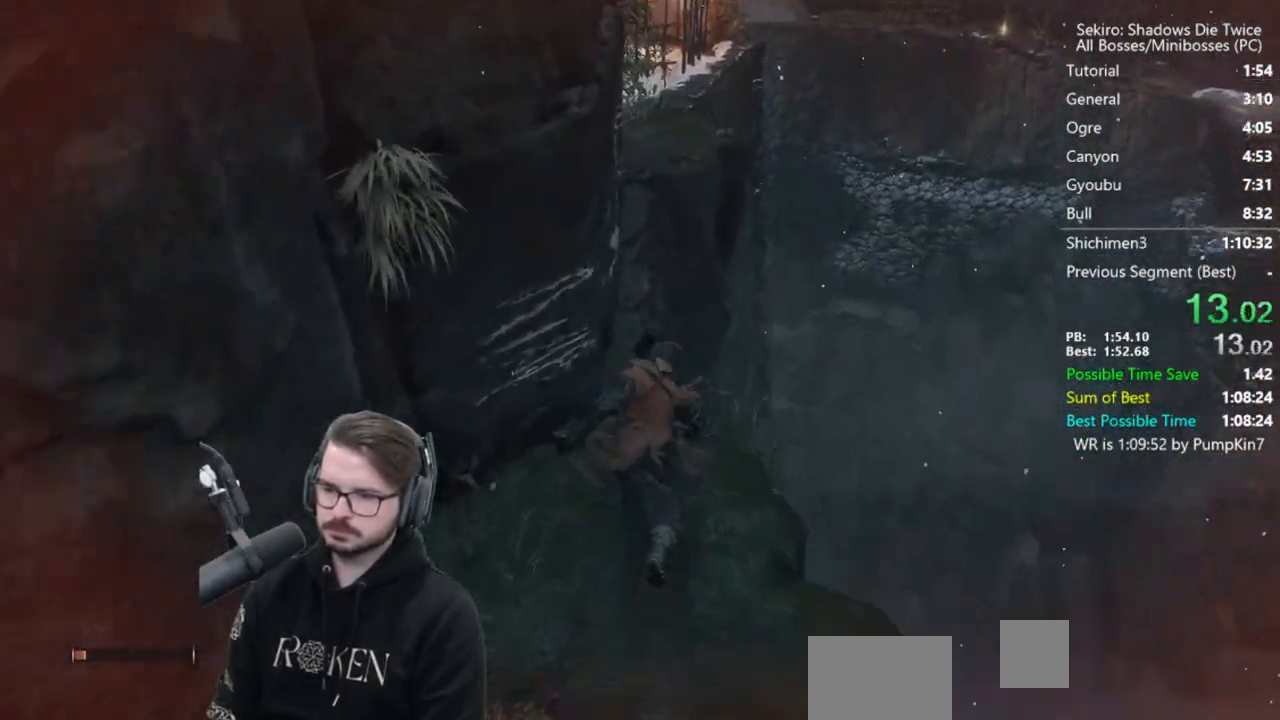
{"buttons": ["A"], "left_stick": "up", "right_stick": "center", "events": [[450, "A", "down"]]}
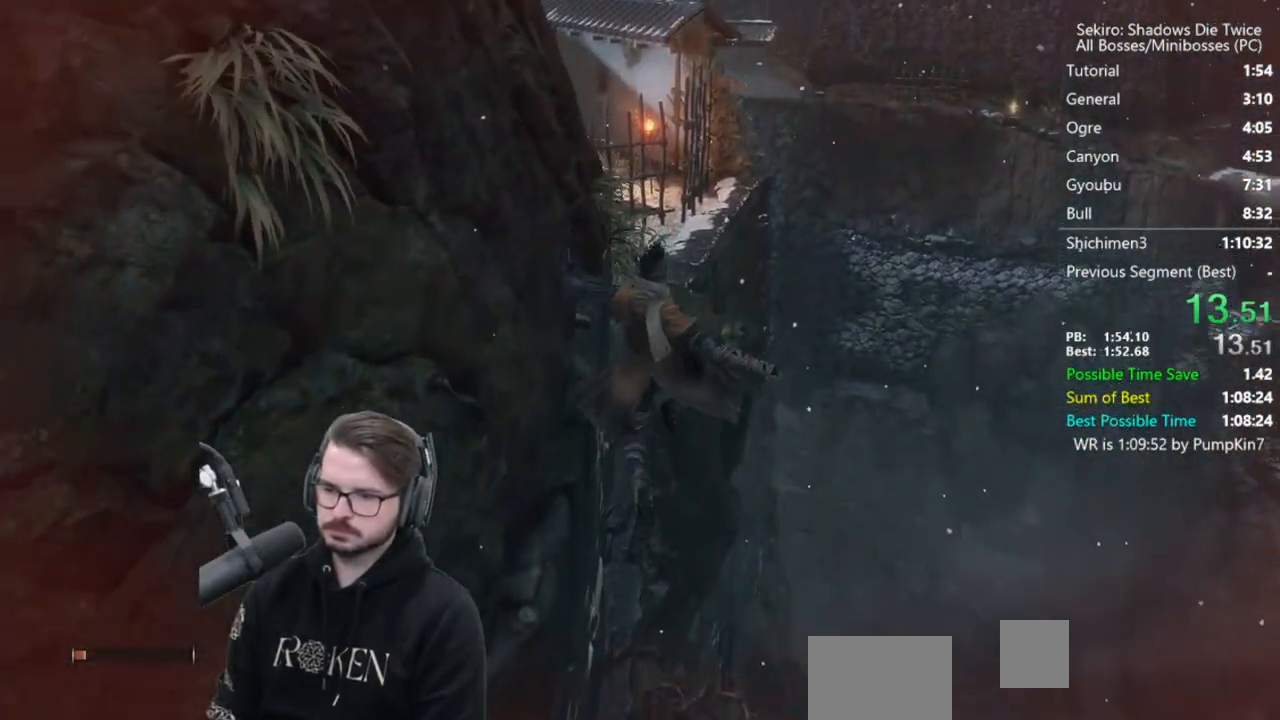
{"buttons": [], "left_stick": "up", "right_stick": "down-left", "events": [[50, "A", "up"], [117, "A", "down"], [217, "A", "up"], [217, "right_stick", "down"], [383, "right_stick", "down-left"]]}
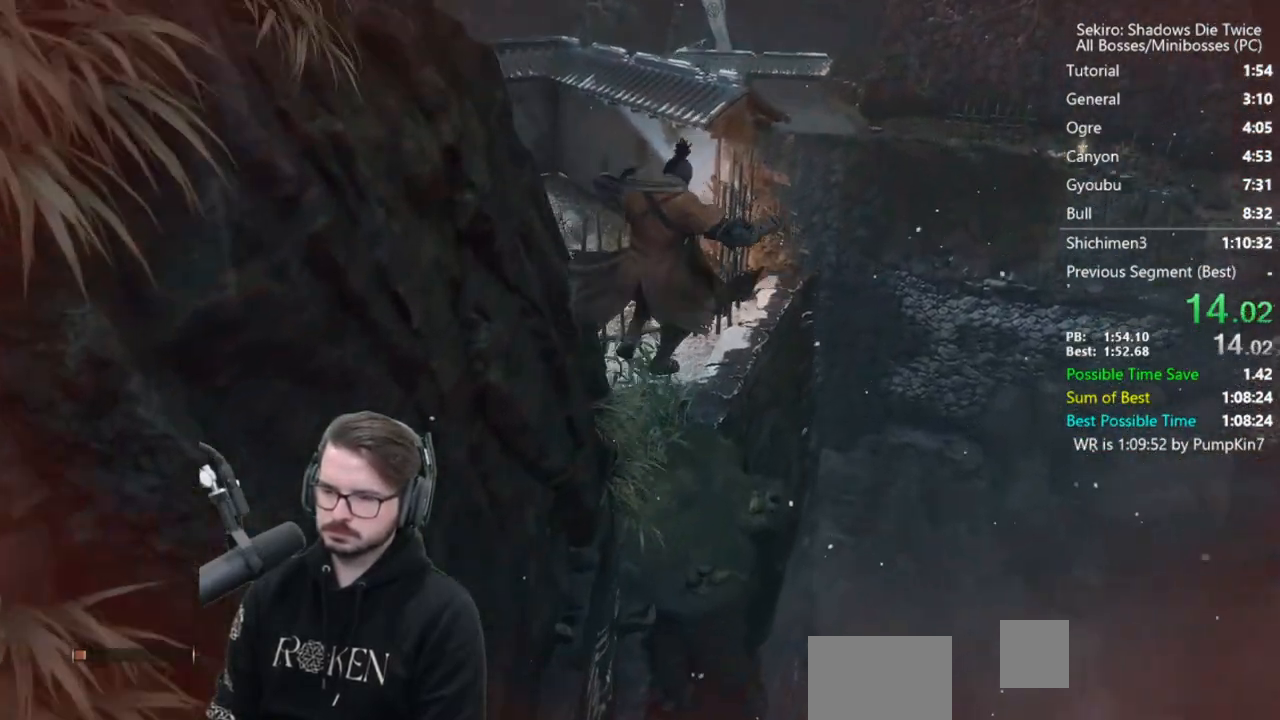
{"buttons": [], "left_stick": "up", "right_stick": "down-left", "events": []}
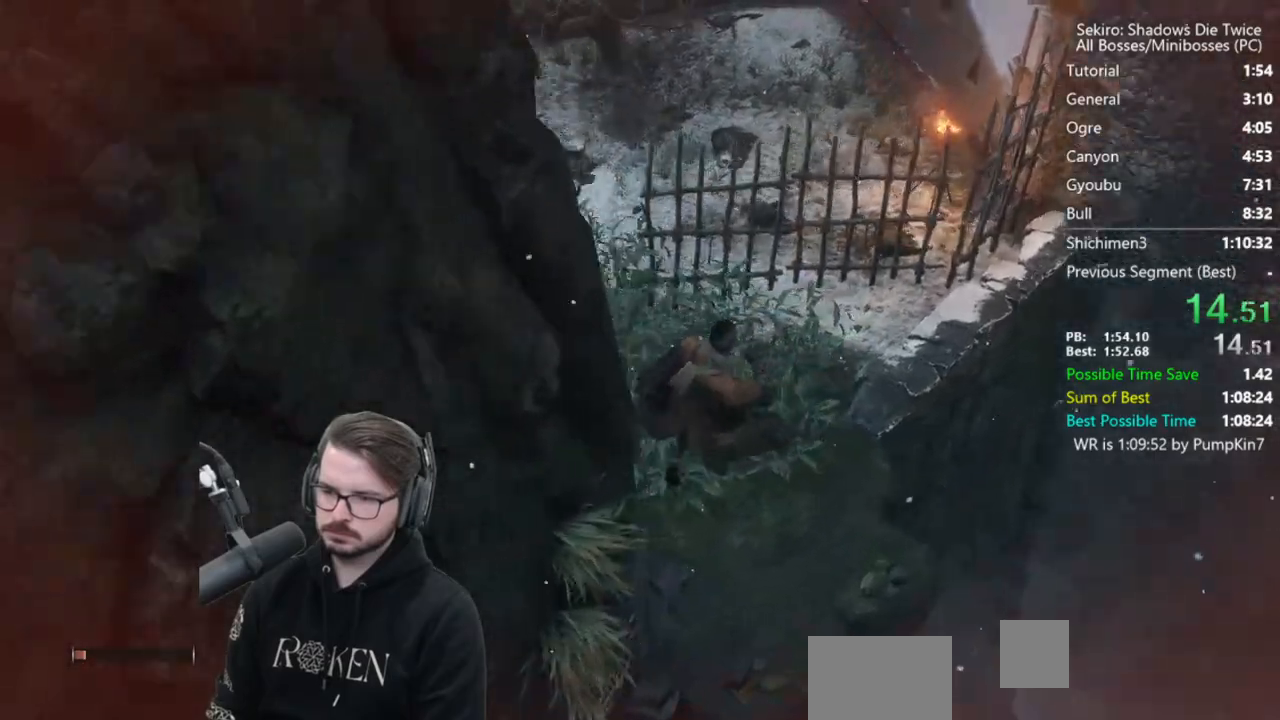
{"buttons": ["A"], "left_stick": "up", "right_stick": "center", "events": [[350, "right_stick", "center"], [483, "A", "down"]]}
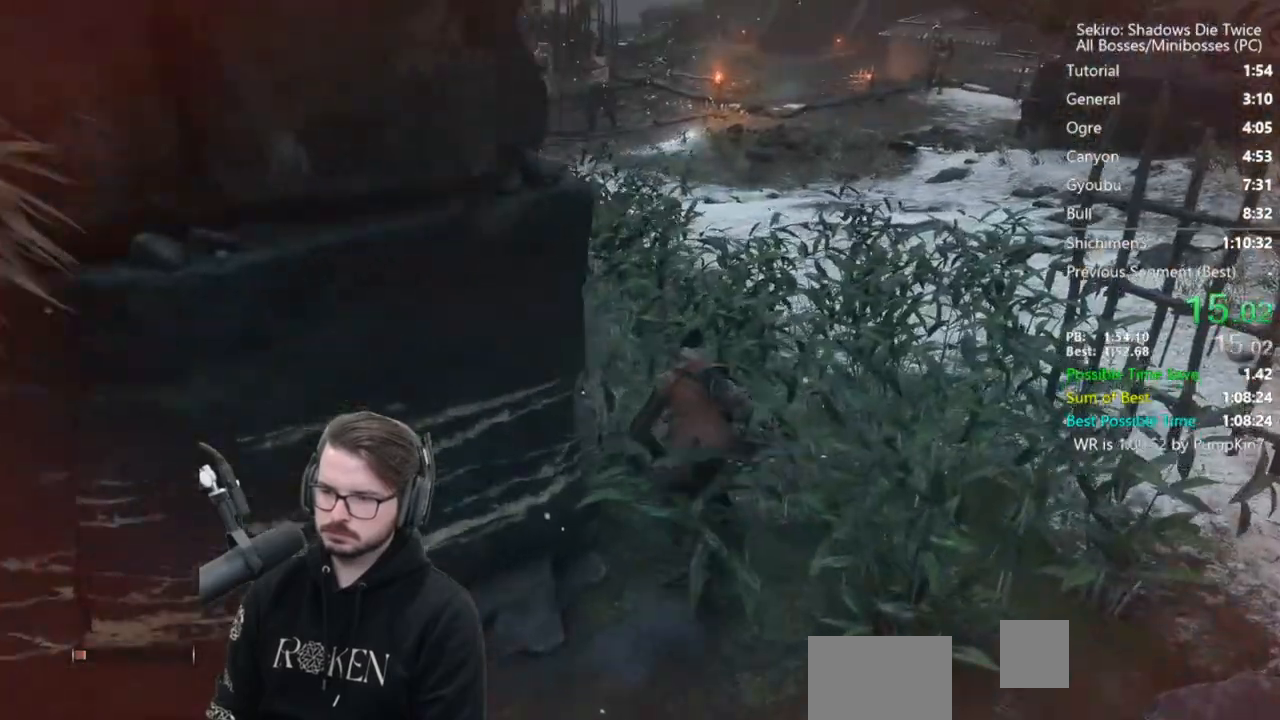
{"buttons": [], "left_stick": "up", "right_stick": "center", "events": [[50, "A", "up"], [117, "A", "down"], [283, "A", "up"]]}
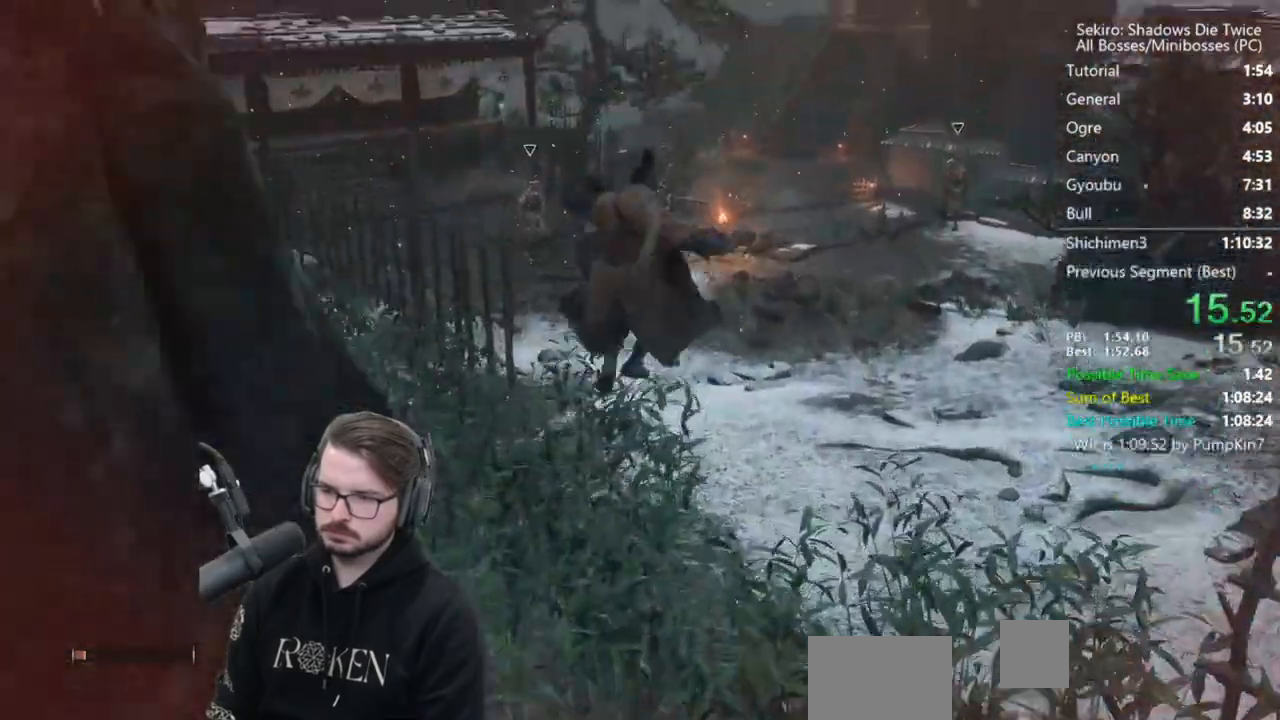
{"buttons": [], "left_stick": "up", "right_stick": "center", "events": [[150, "R3", "down"], [217, "right_stick", "up-right"], [250, "R3", "up"], [383, "right_stick", "center"]]}
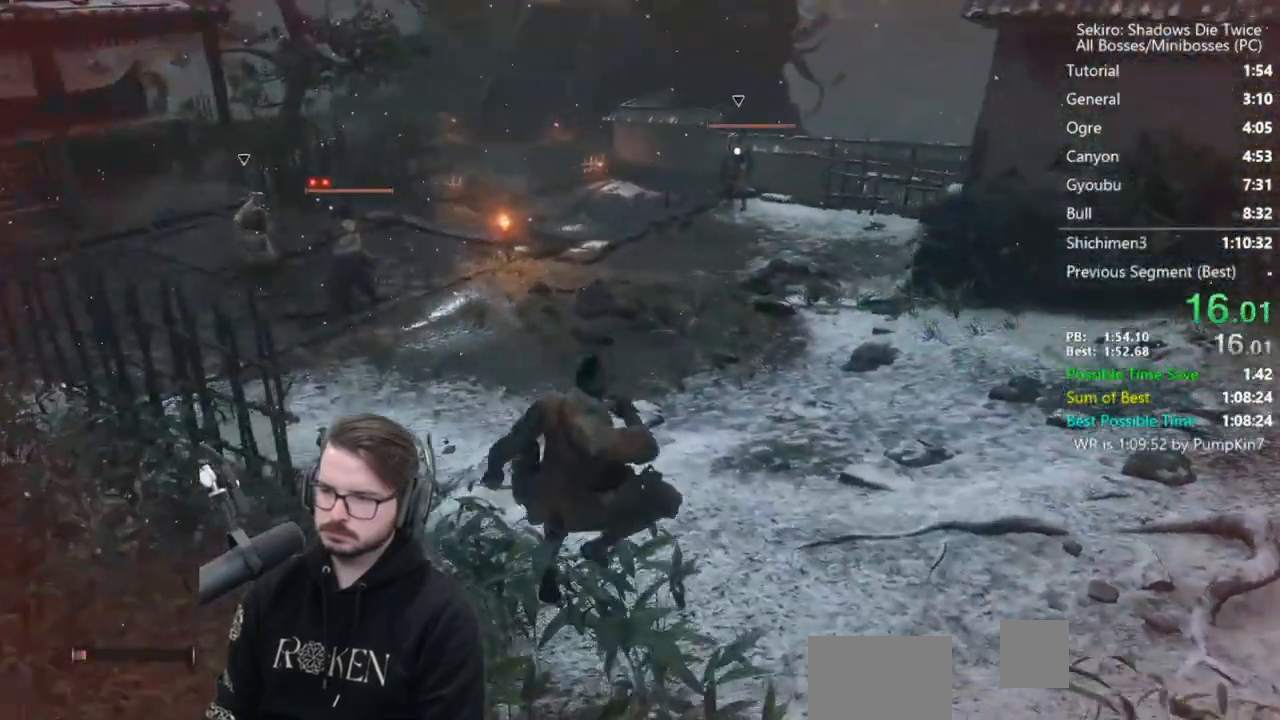
{"buttons": [], "left_stick": "up", "right_stick": "center", "events": [[50, "A", "down"], [183, "A", "up"]]}
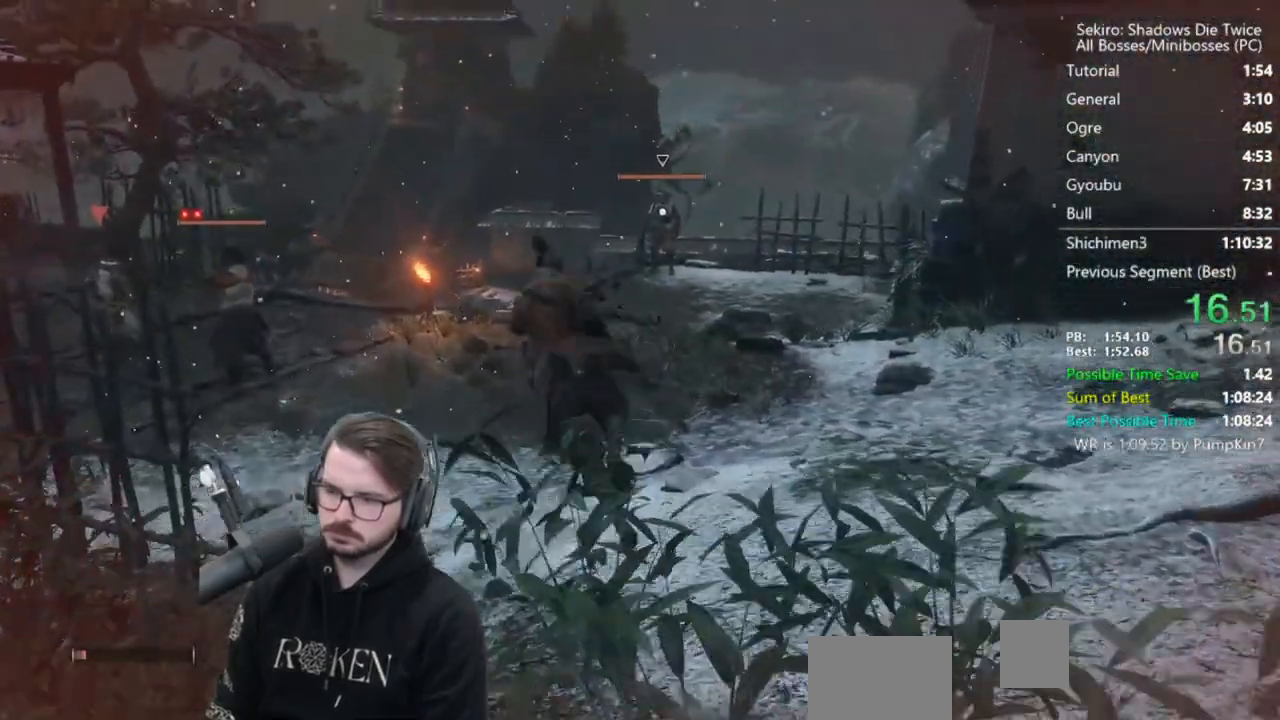
{"buttons": [], "left_stick": "up", "right_stick": "center", "events": []}
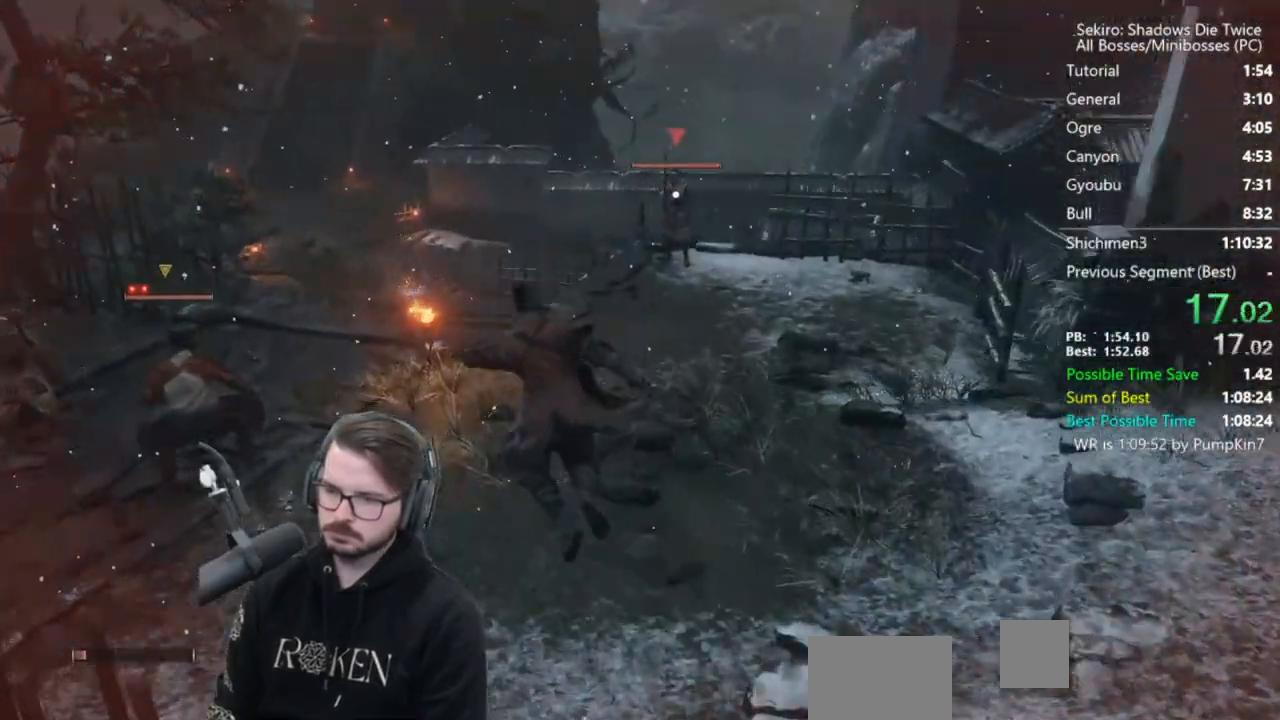
{"buttons": [], "left_stick": "up", "right_stick": "center", "events": [[117, "A", "down"], [183, "A", "up"]]}
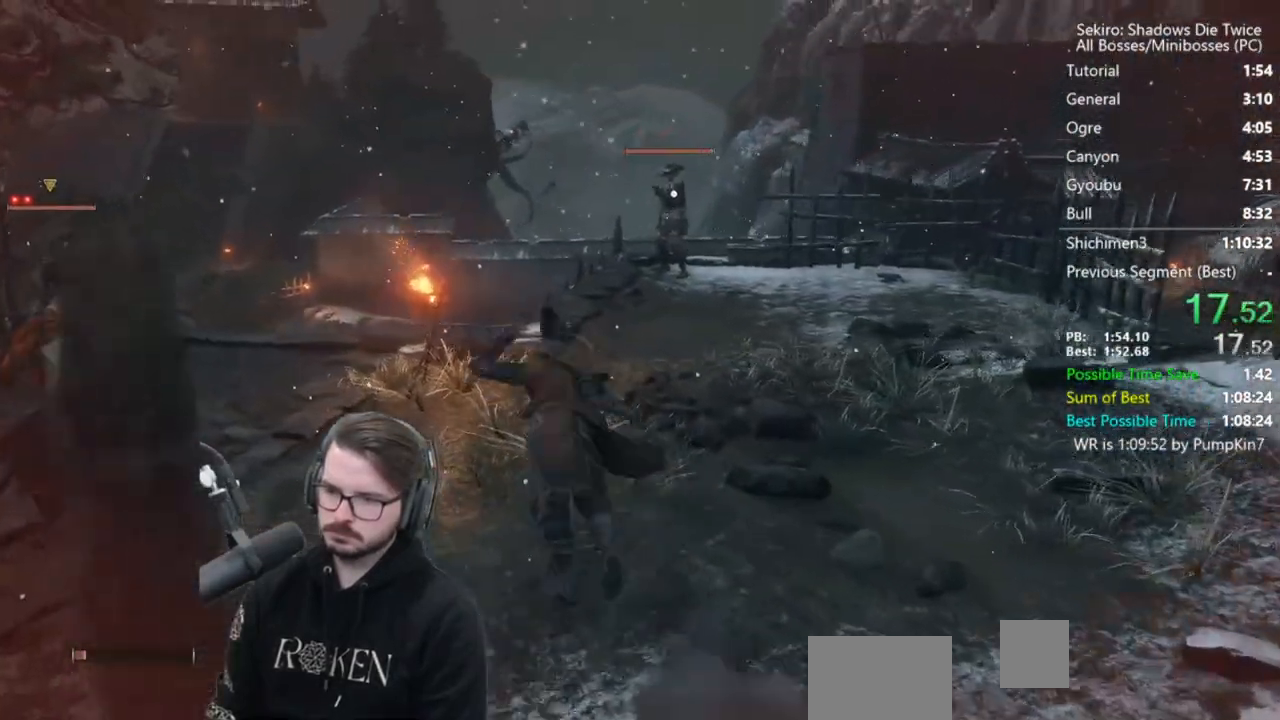
{"buttons": [], "left_stick": "up-left", "right_stick": "center", "events": [[317, "left_stick", "up-left"]]}
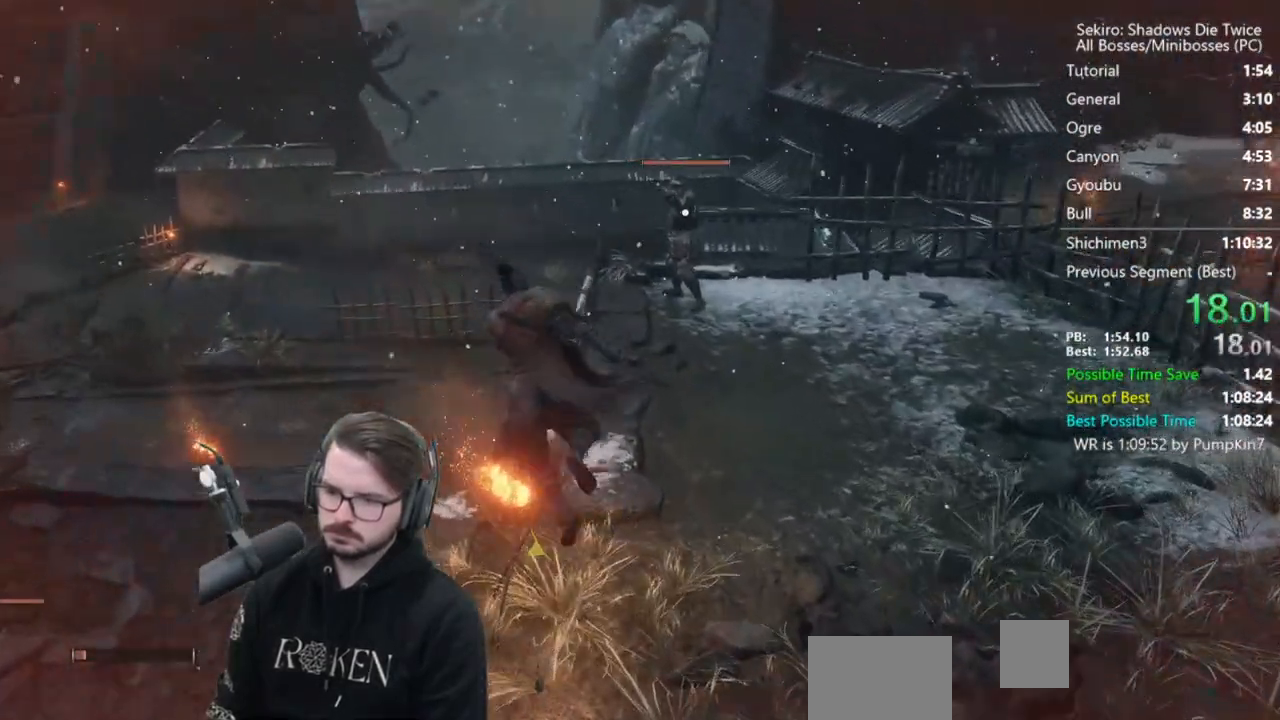
{"buttons": [], "left_stick": "up-left", "right_stick": "center", "events": [[50, "A", "down"], [183, "A", "up"]]}
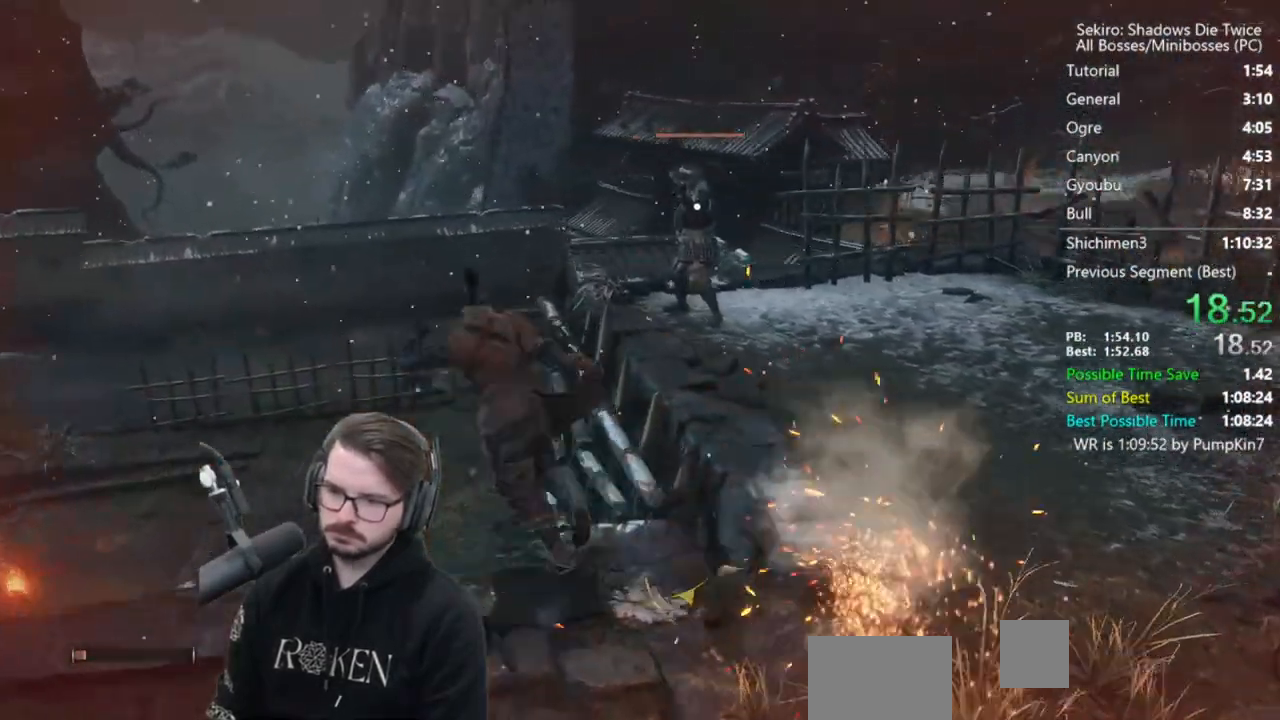
{"buttons": [], "left_stick": "left", "right_stick": "center", "events": [[217, "left_stick", "left"]]}
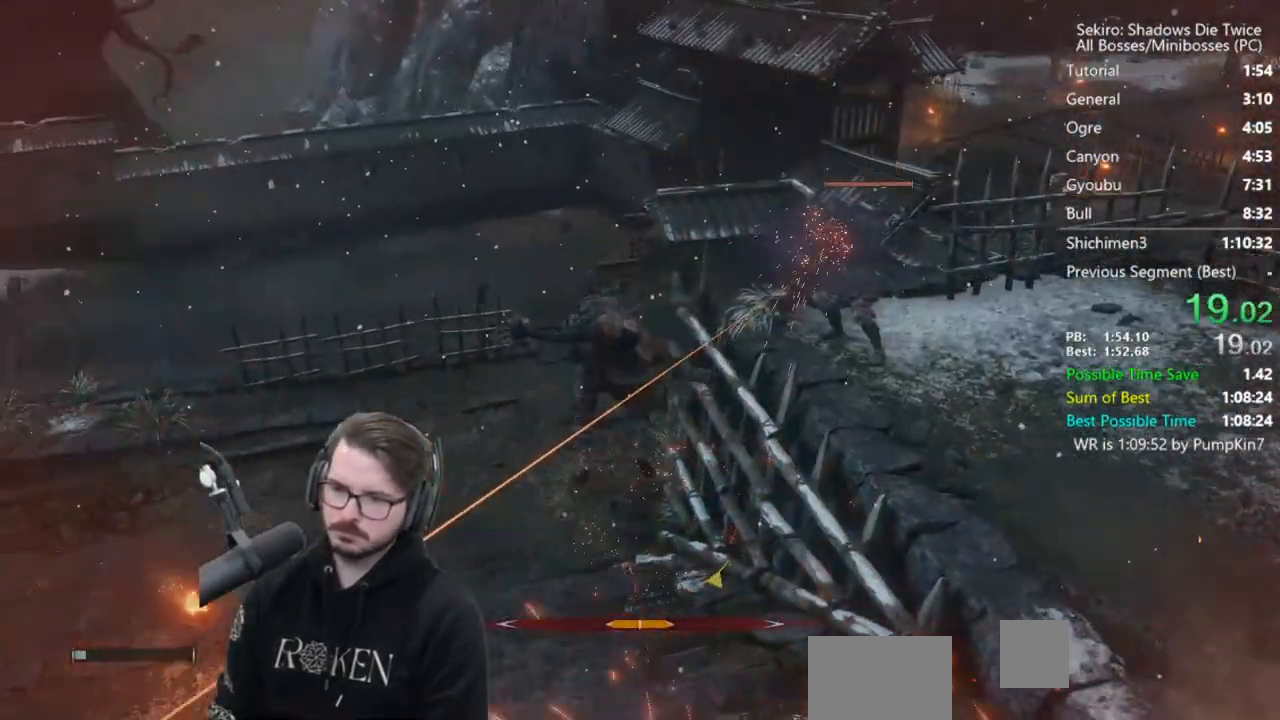
{"buttons": [], "left_stick": "center", "right_stick": "center", "events": [[50, "left_stick", "center"]]}
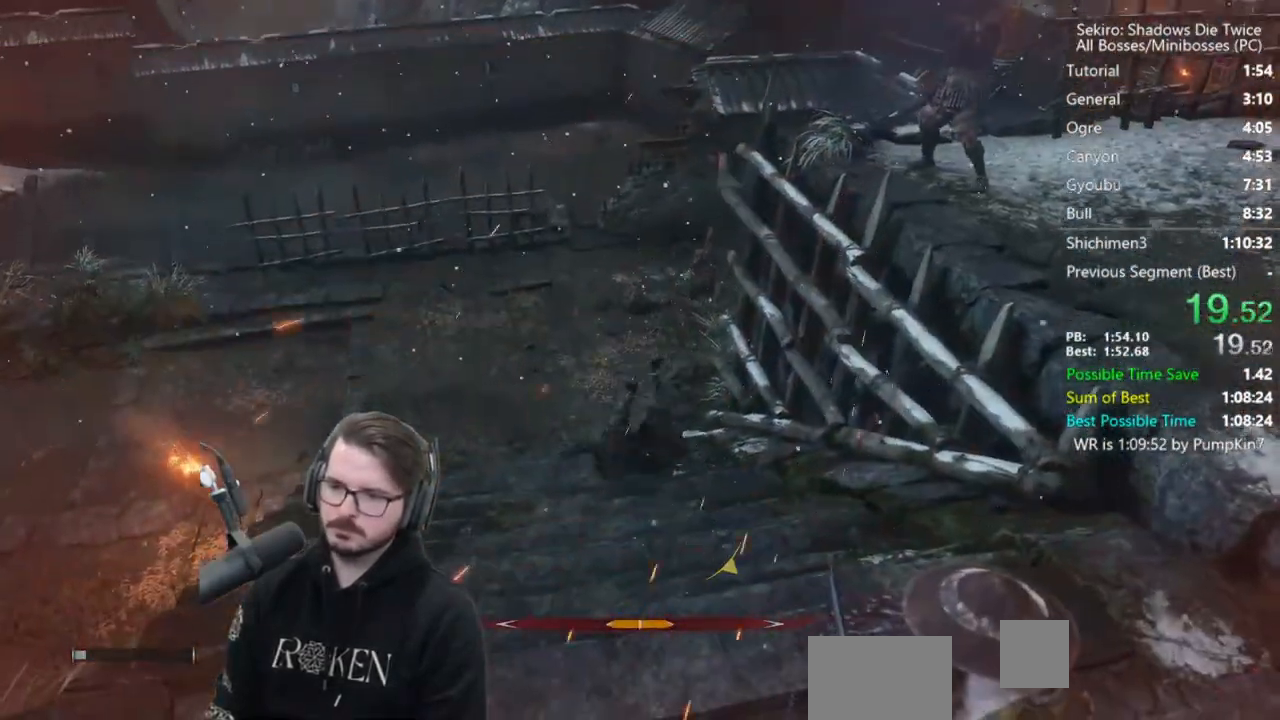
{"buttons": [], "left_stick": "center", "right_stick": "center", "events": []}
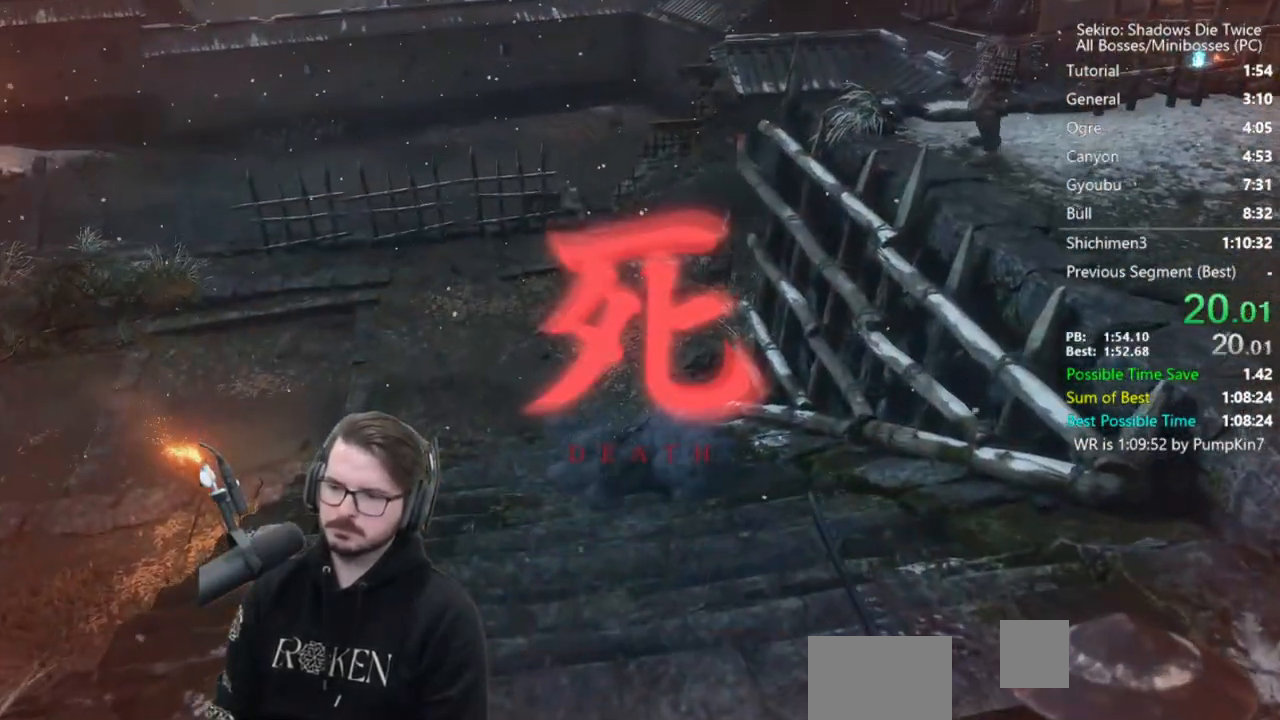
{"buttons": [], "left_stick": "center", "right_stick": "center", "events": []}
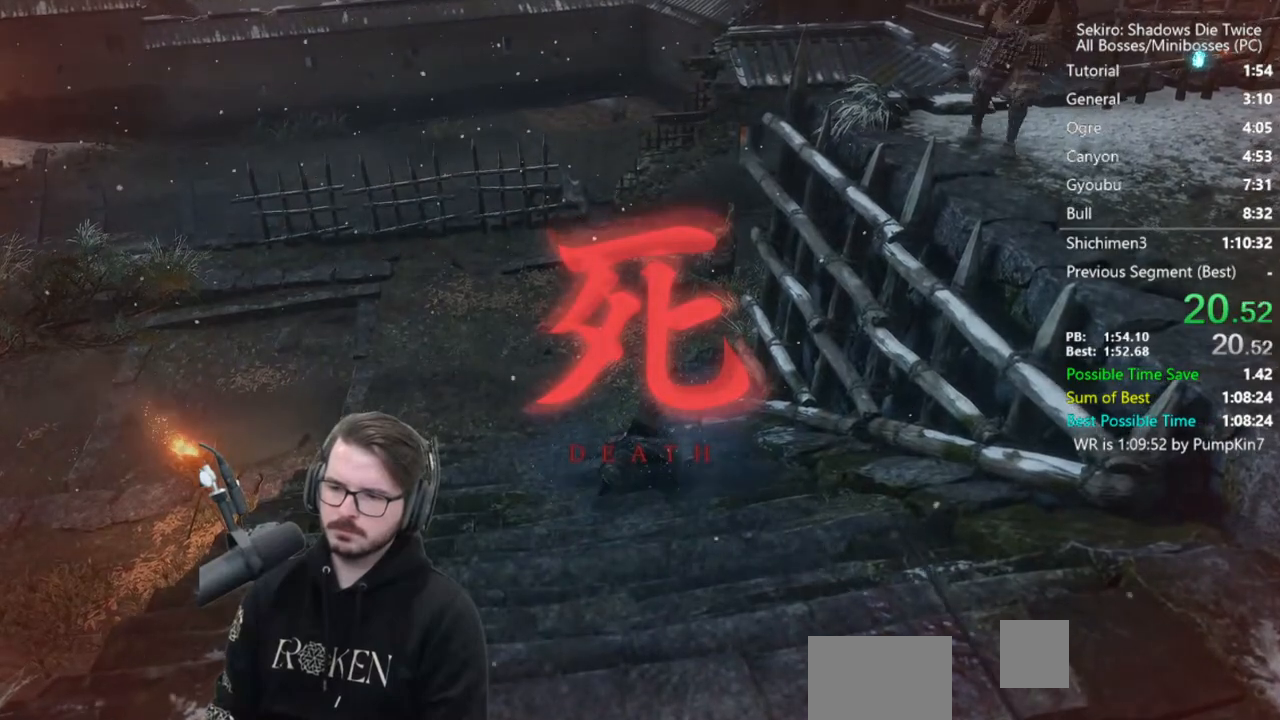
{"buttons": [], "left_stick": "center", "right_stick": "center", "events": []}
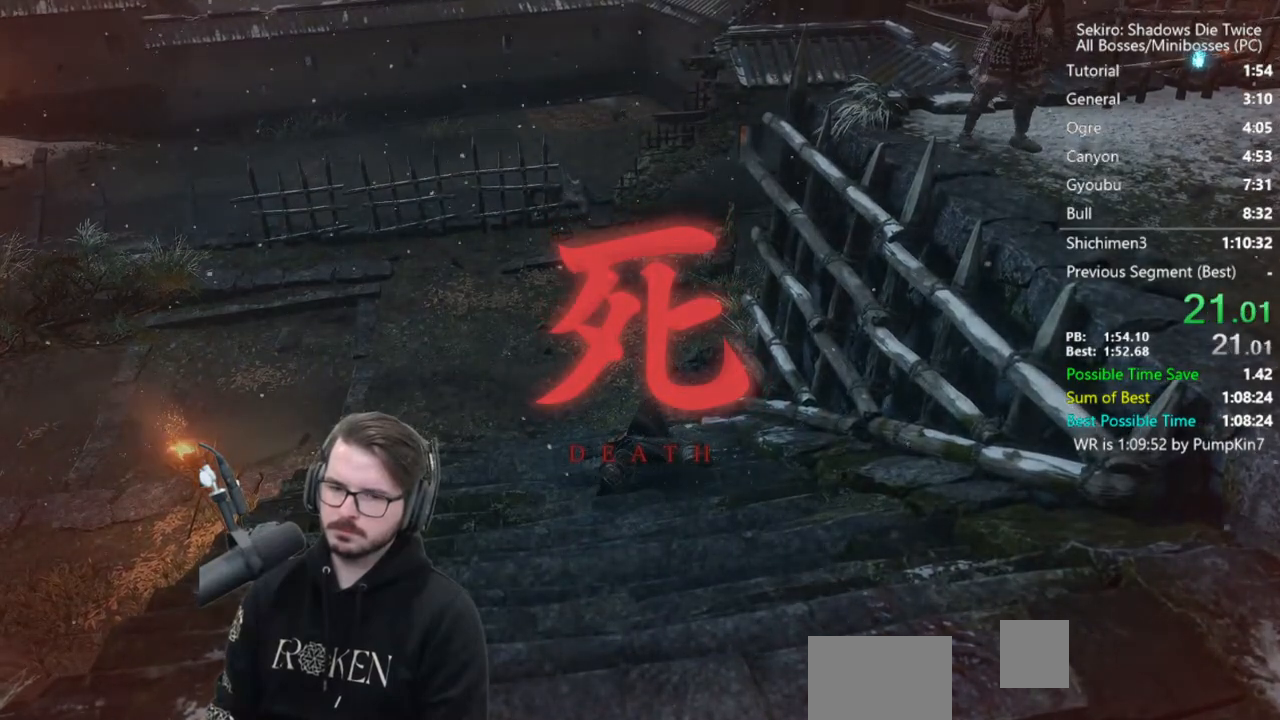
{"buttons": [], "left_stick": "center", "right_stick": "center", "events": []}
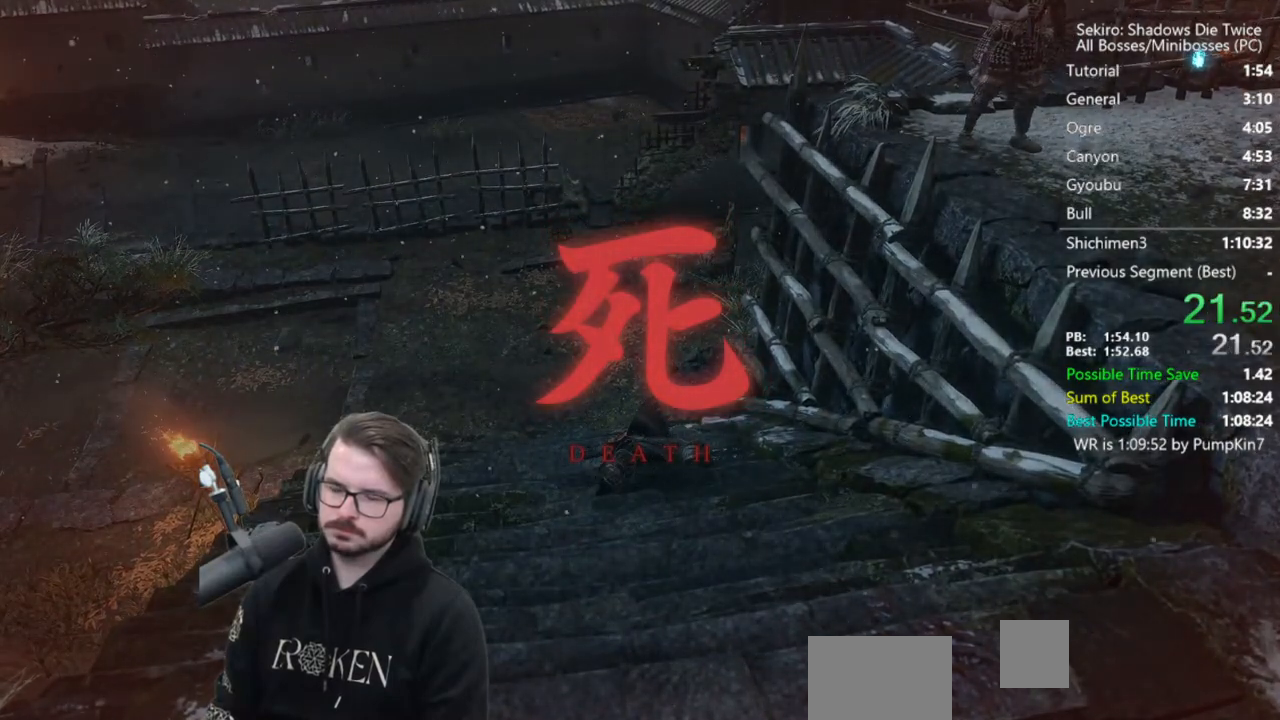
{"buttons": [], "left_stick": "center", "right_stick": "center", "events": []}
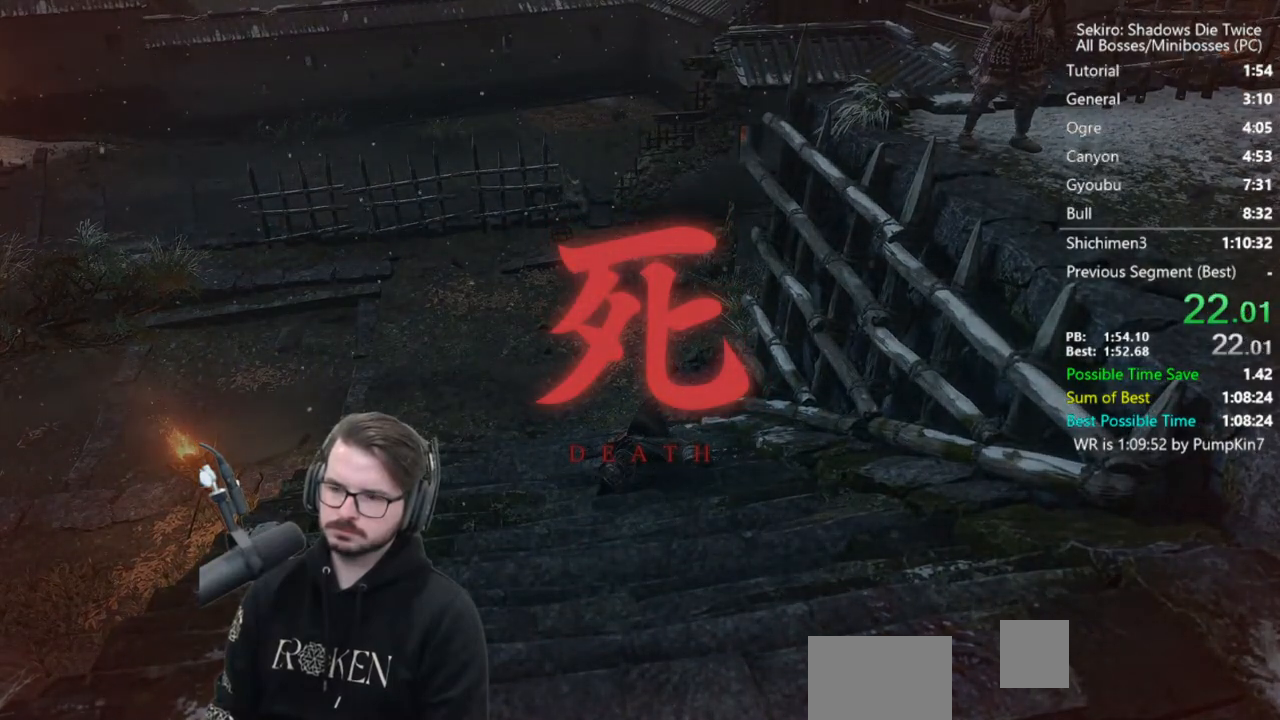
{"buttons": [], "left_stick": "center", "right_stick": "center", "events": []}
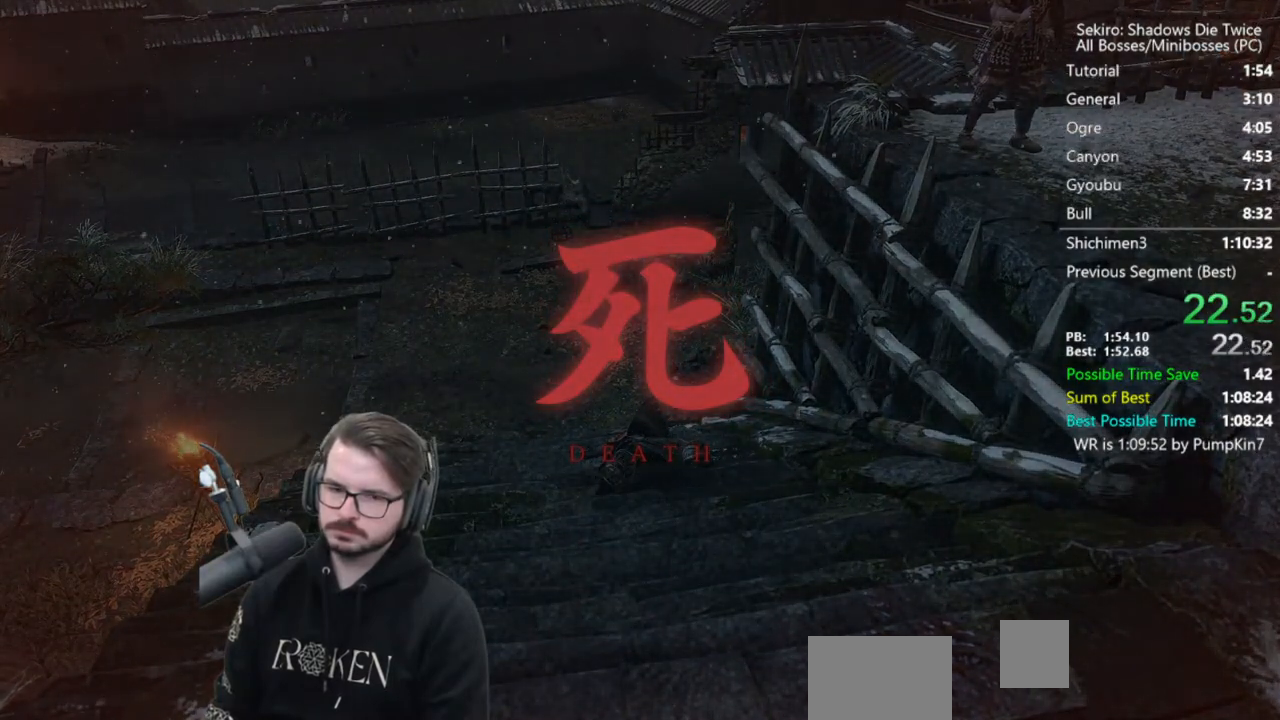
{"buttons": [], "left_stick": "center", "right_stick": "center", "events": []}
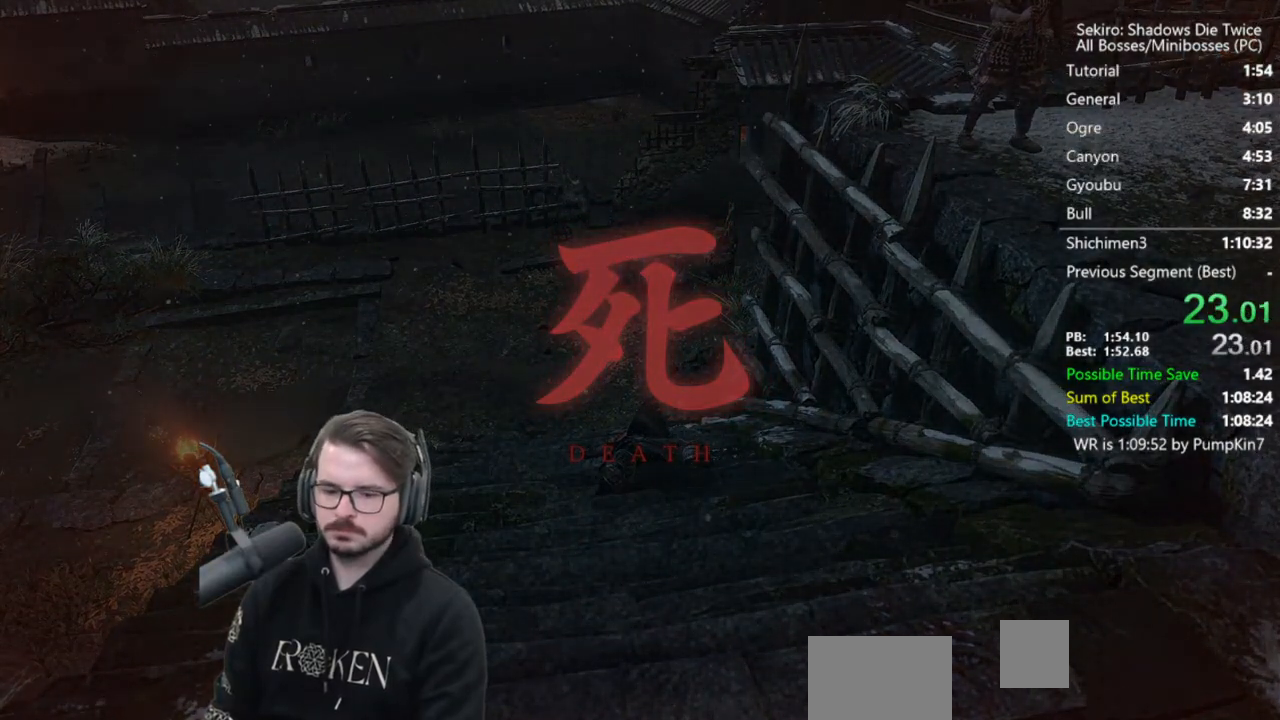
{"buttons": [], "left_stick": "center", "right_stick": "center", "events": []}
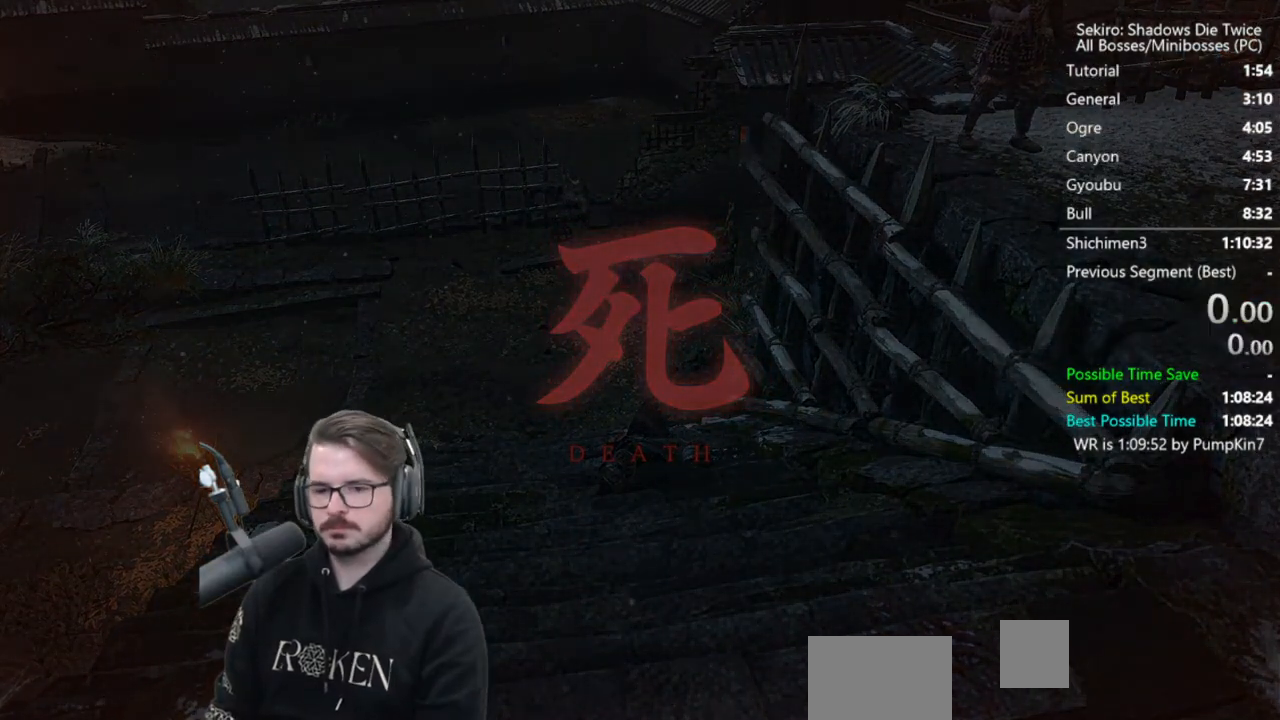
{"buttons": [], "left_stick": "center", "right_stick": "center", "events": [[33, "Y", "down"], [50, "Y", "up"]]}